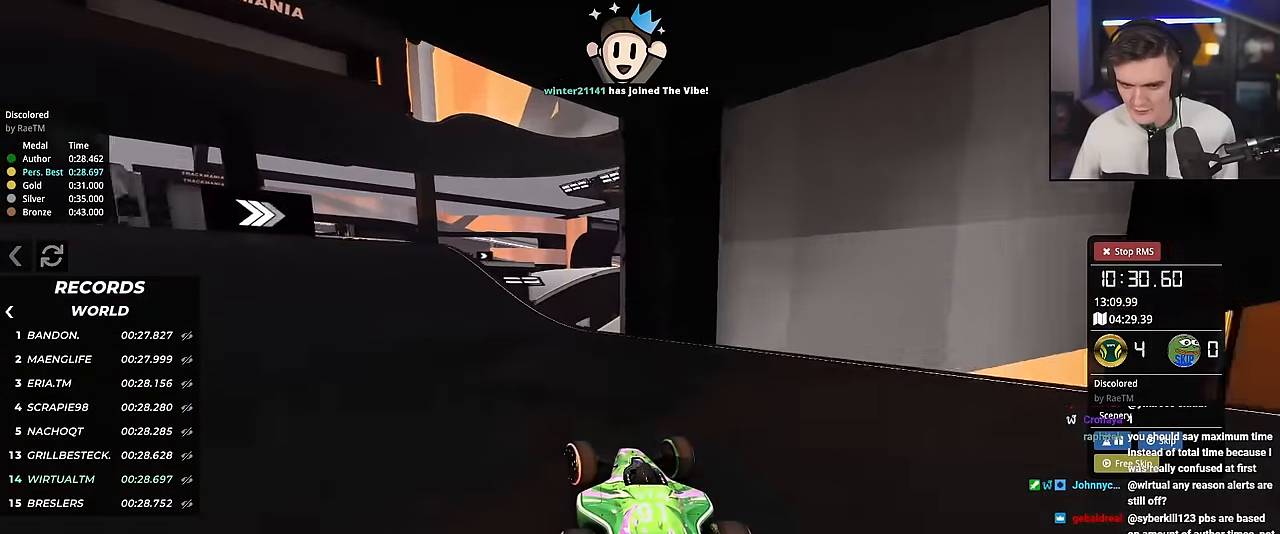
Gameplay with keyboard; each line is a JSON object with the keys held at the frame after it. "events" lists presses ("down") and releases ("up") of "brake", "down", "left", "right" and "up" between this image and that frame as [ms after this image, input, new state], when the widget could be followed in between. No other keys are recorded. Mouse input is not recorded. Key names are as the overlay labels them; some are game actions (e.g. jump) rather than physical keys.
{"keys": ["up"], "events": [[384, "left", "up"]]}
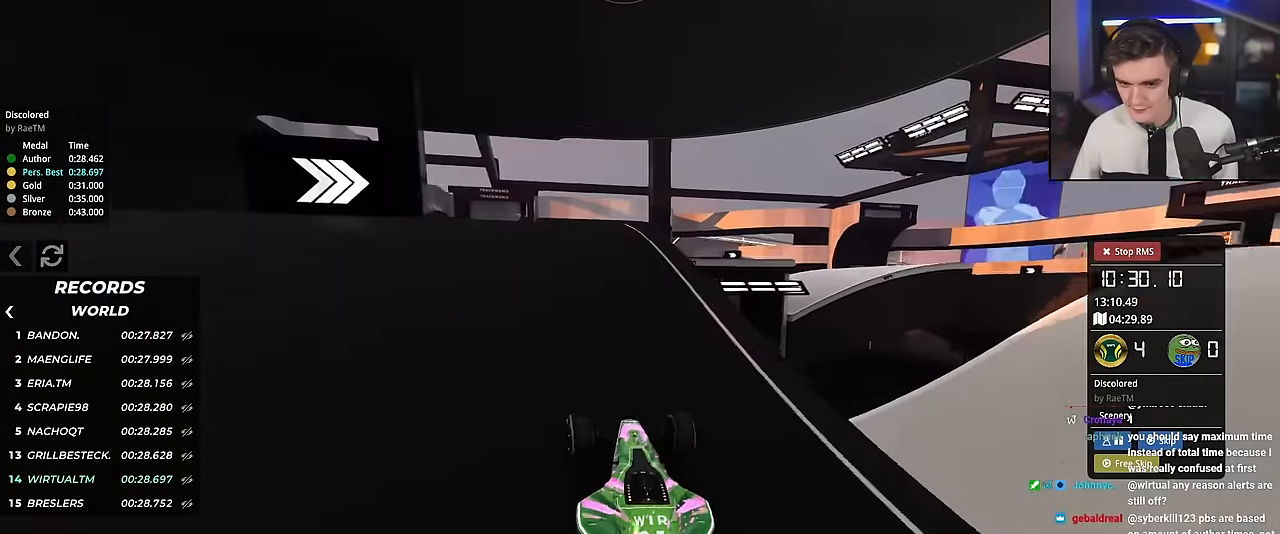
{"keys": ["left", "up"], "events": [[34, "right", "down"], [117, "right", "up"], [501, "left", "down"]]}
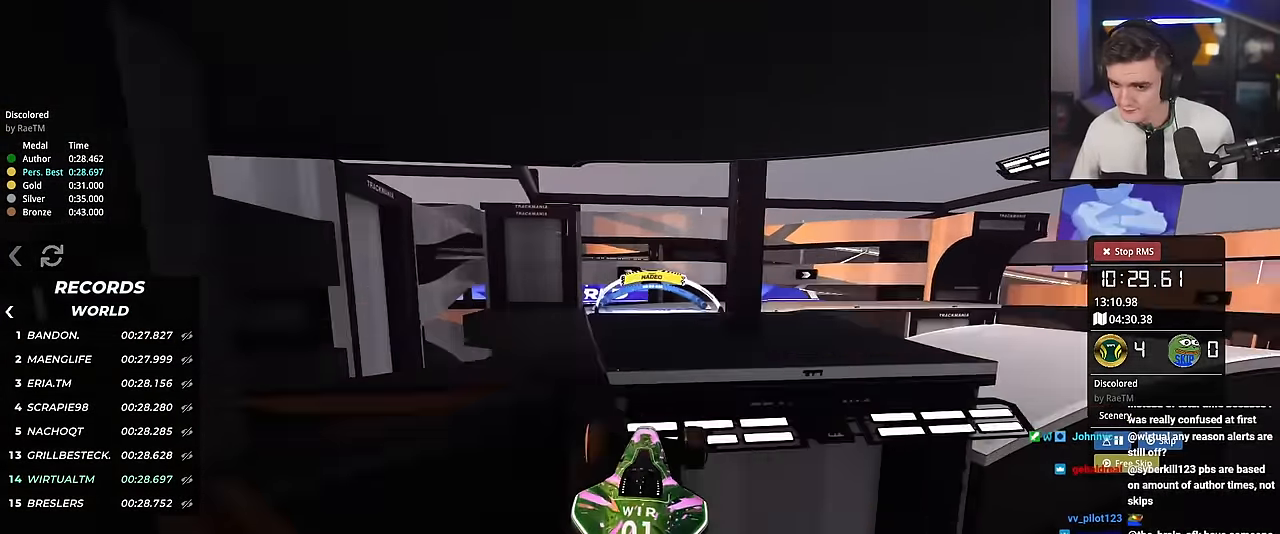
{"keys": ["left", "up"], "events": []}
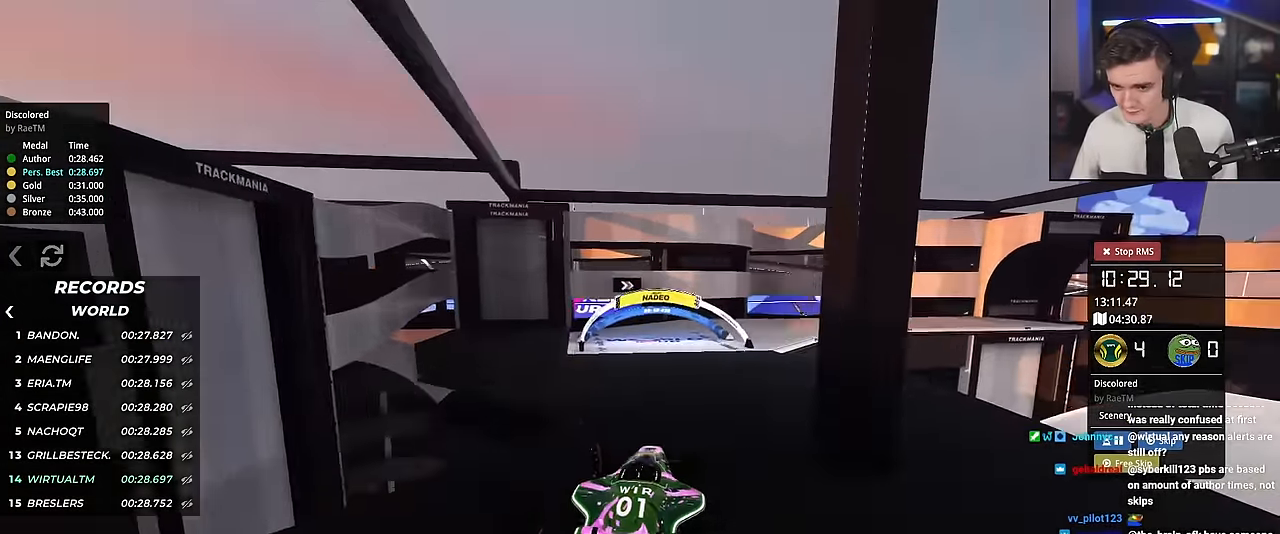
{"keys": ["left", "up"], "events": [[151, "brake", "down"], [217, "brake", "up"]]}
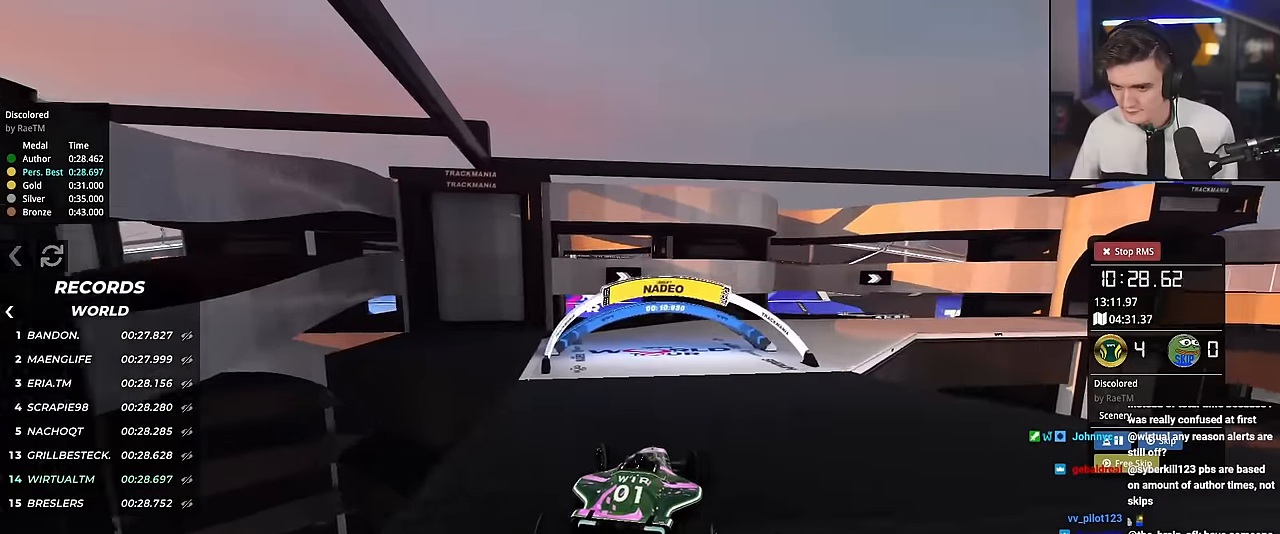
{"keys": ["right", "up"], "events": [[84, "left", "up"], [417, "right", "down"]]}
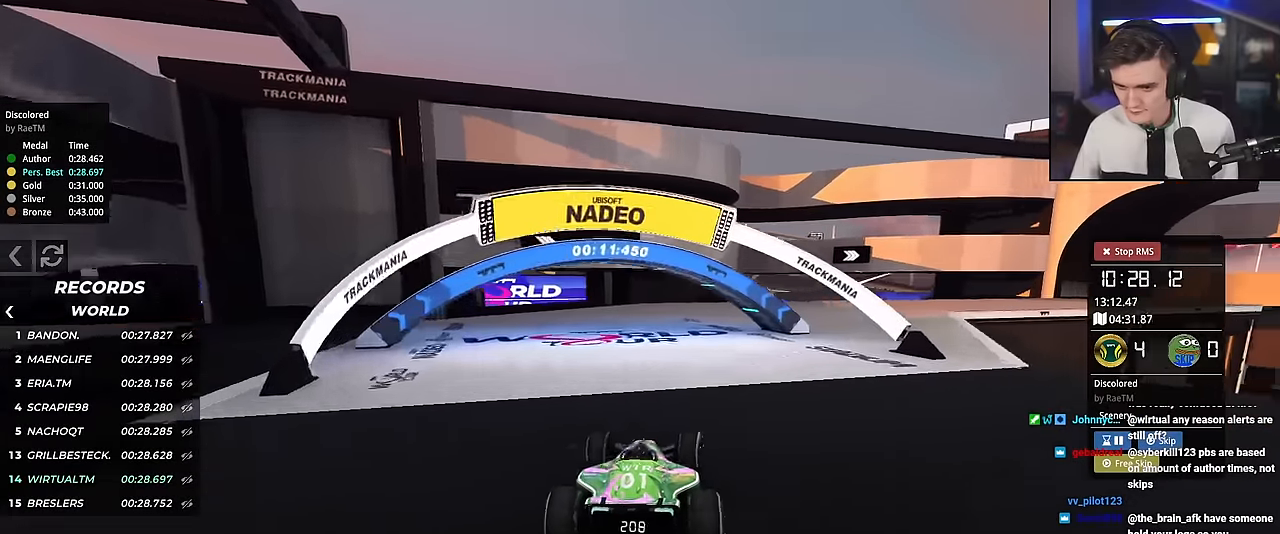
{"keys": ["right", "up"], "events": []}
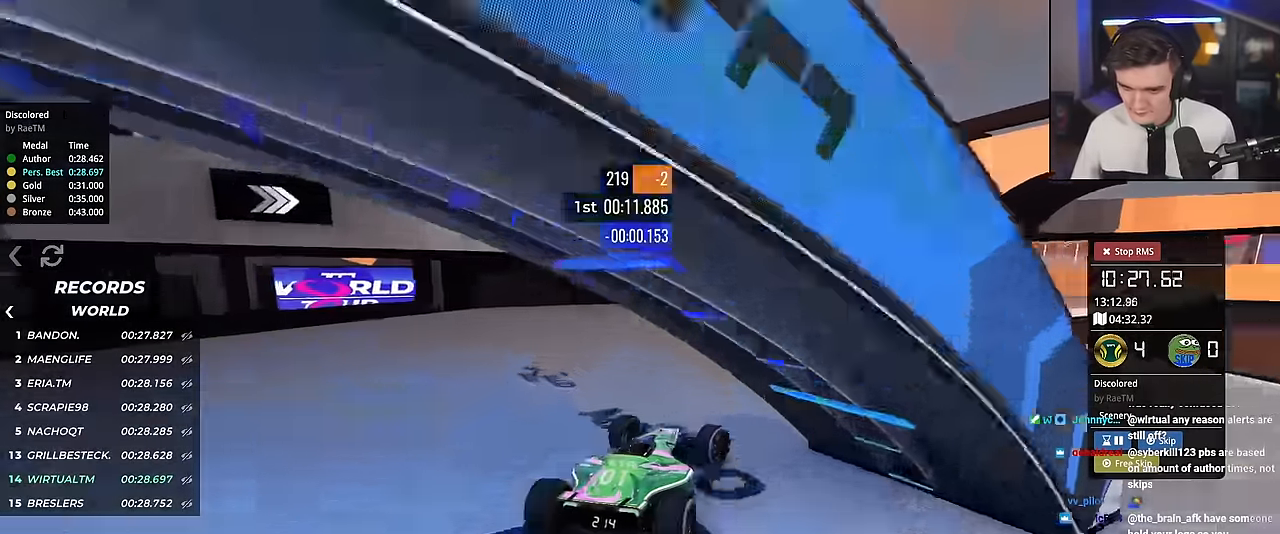
{"keys": ["right", "up"], "events": [[317, "right", "up"], [400, "right", "down"]]}
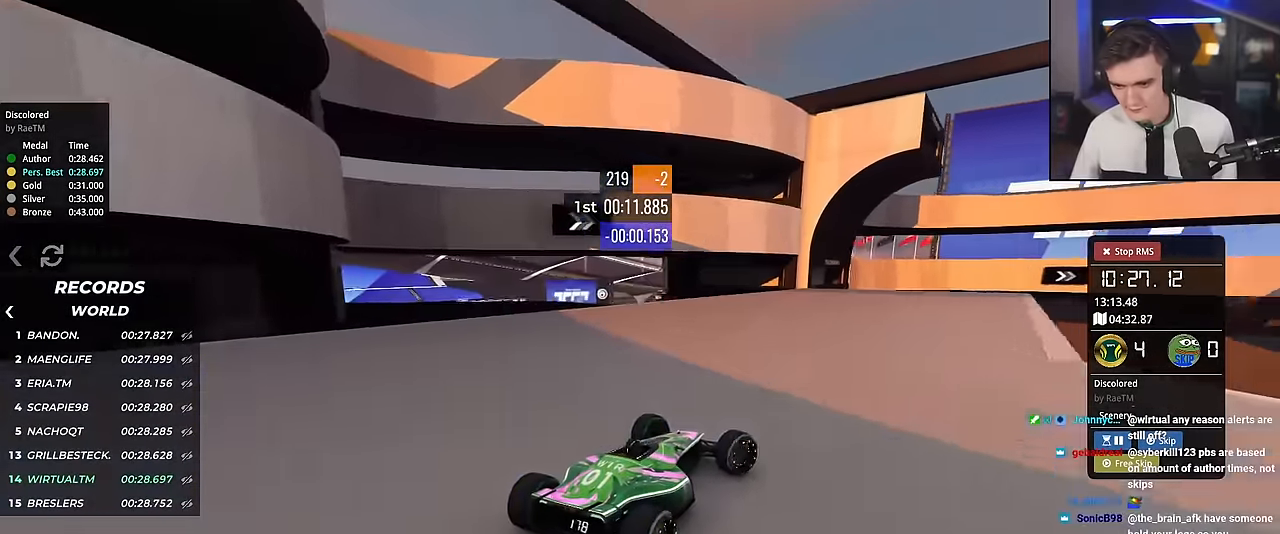
{"keys": ["right", "up"], "events": [[50, "right", "up"], [183, "right", "down"], [283, "right", "up"], [417, "right", "down"]]}
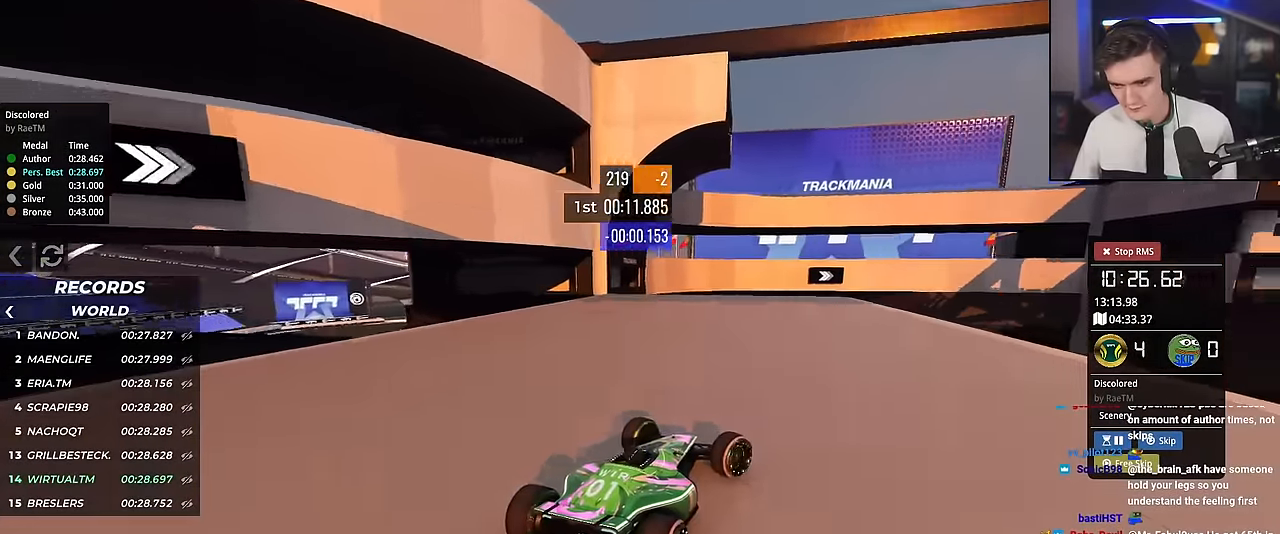
{"keys": ["up"], "events": [[150, "right", "up"], [250, "right", "down"], [350, "right", "up"]]}
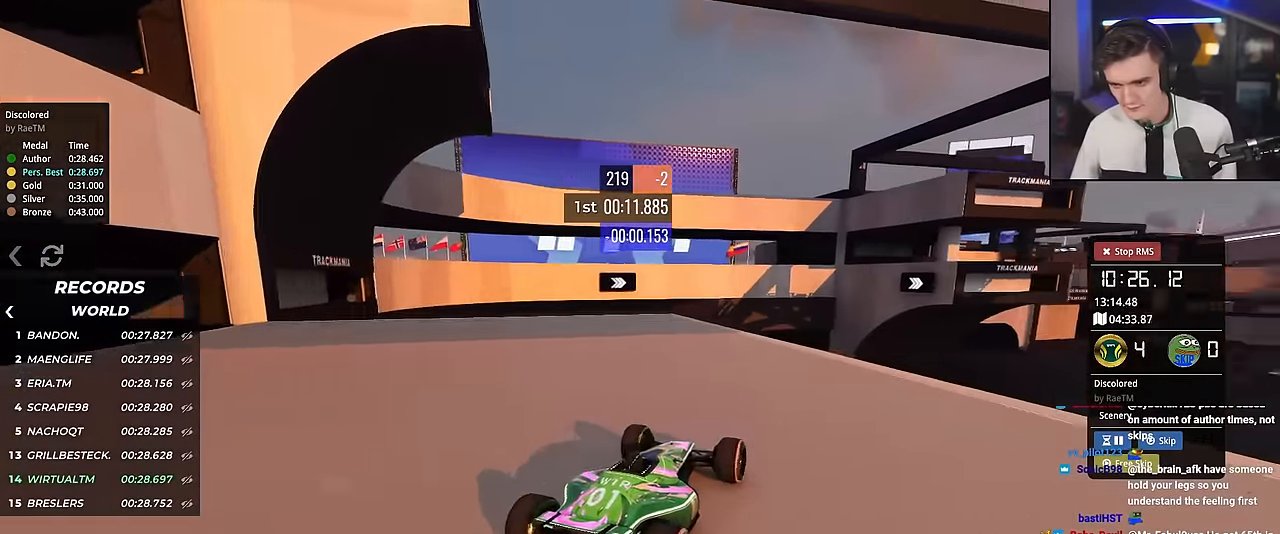
{"keys": ["up"], "events": [[216, "right", "down"], [317, "right", "up"]]}
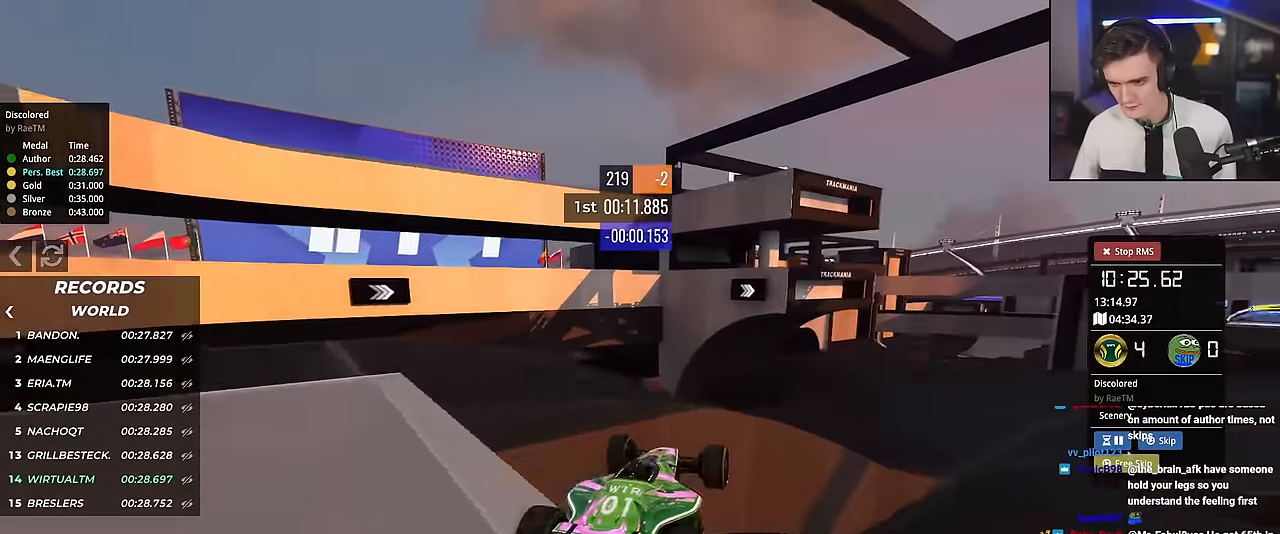
{"keys": ["left", "up"], "events": [[234, "brake", "down"], [234, "left", "down"], [284, "brake", "up"]]}
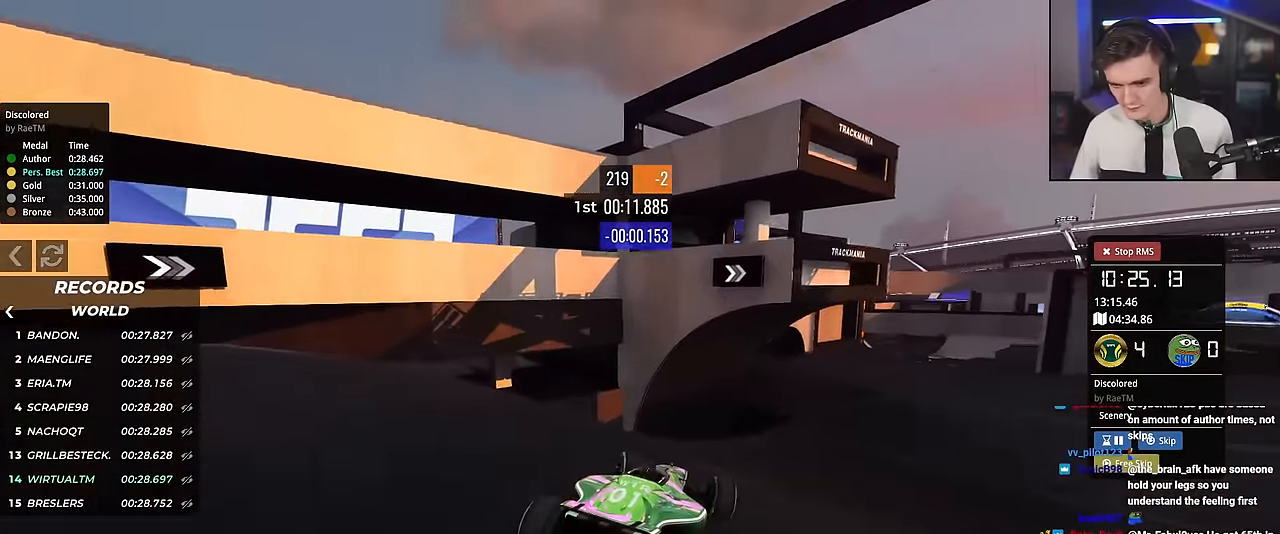
{"keys": ["right", "up"], "events": [[16, "left", "up"], [200, "right", "down"]]}
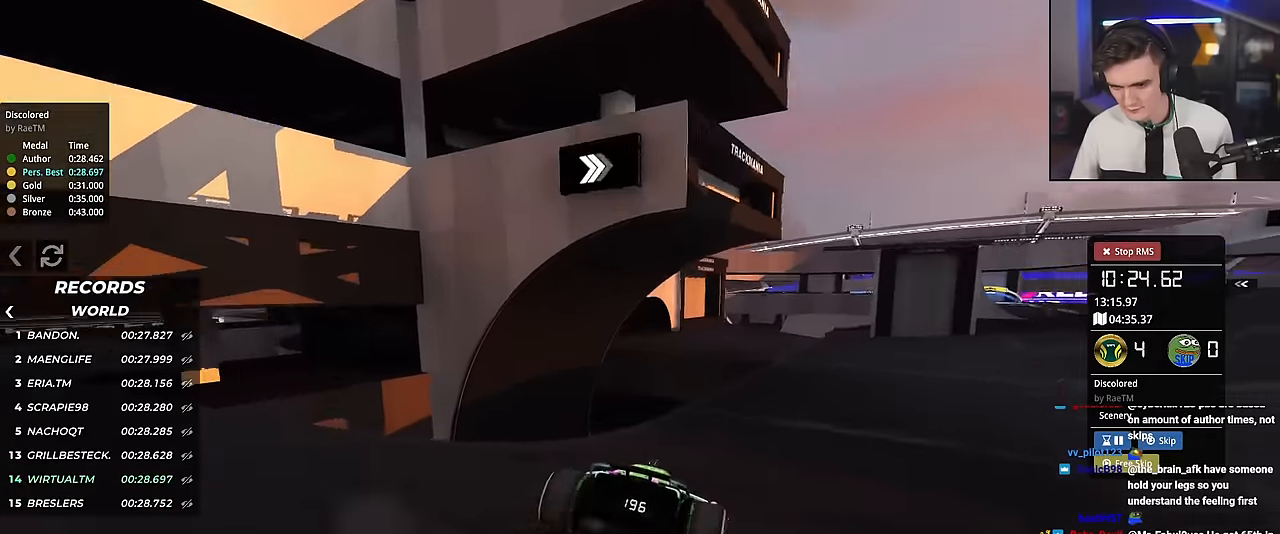
{"keys": ["right", "up"], "events": []}
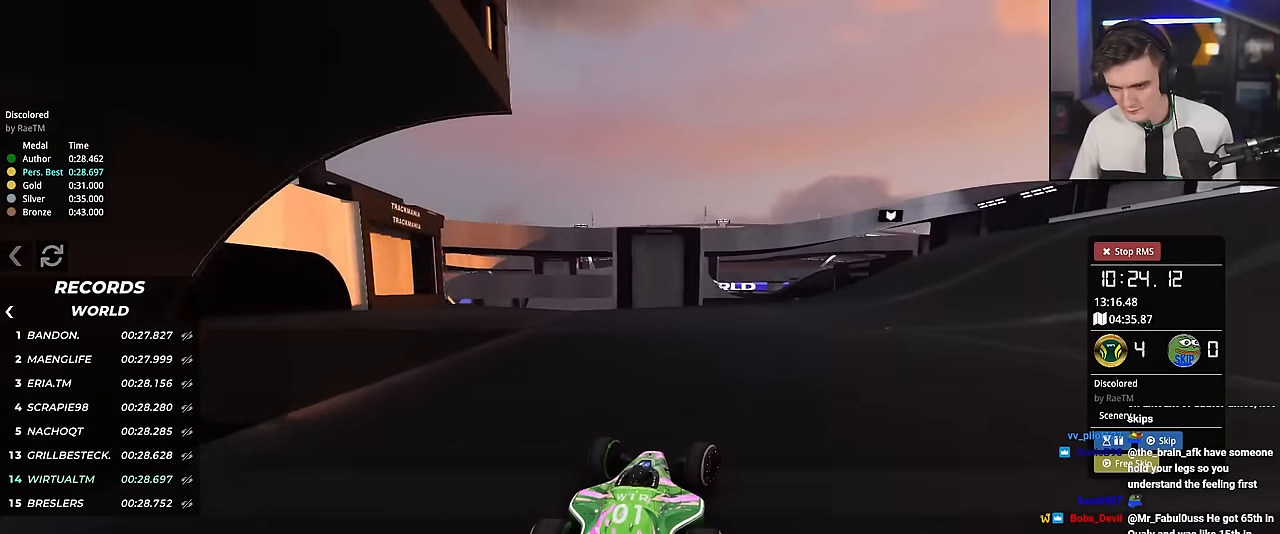
{"keys": ["right", "up"], "events": []}
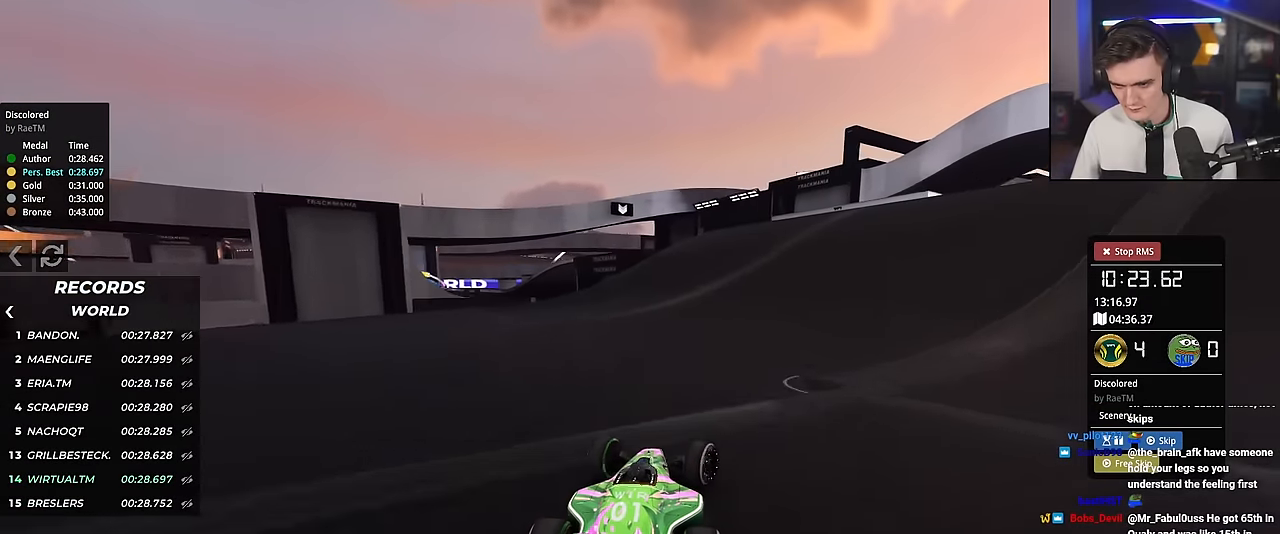
{"keys": ["up"], "events": [[17, "right", "up"], [250, "left", "down"], [434, "left", "up"]]}
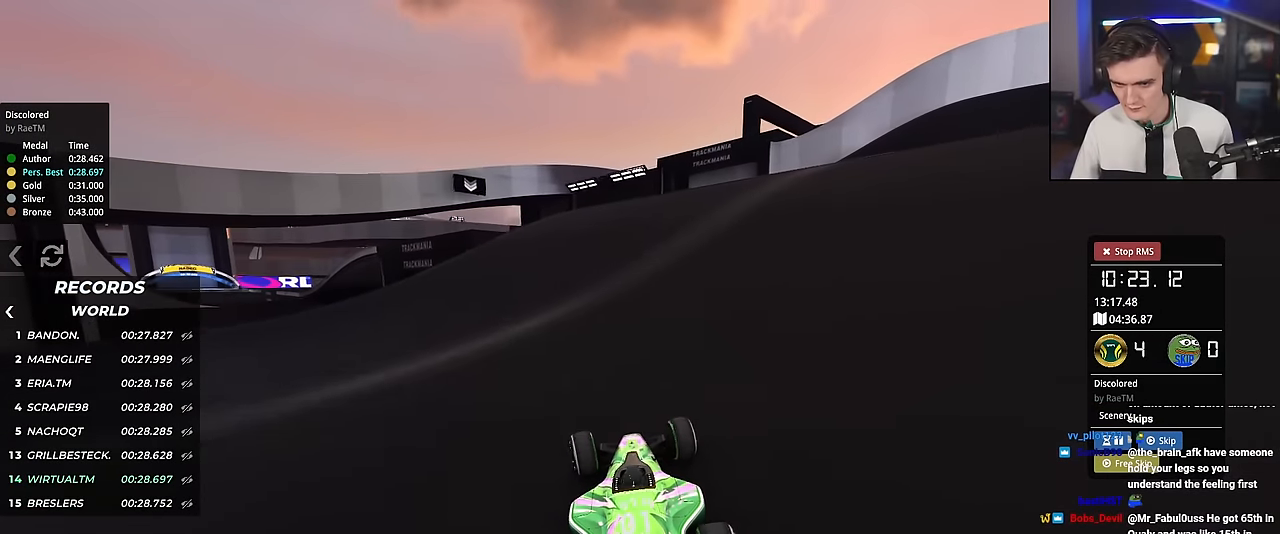
{"keys": ["up"], "events": [[166, "left", "down"], [400, "left", "up"]]}
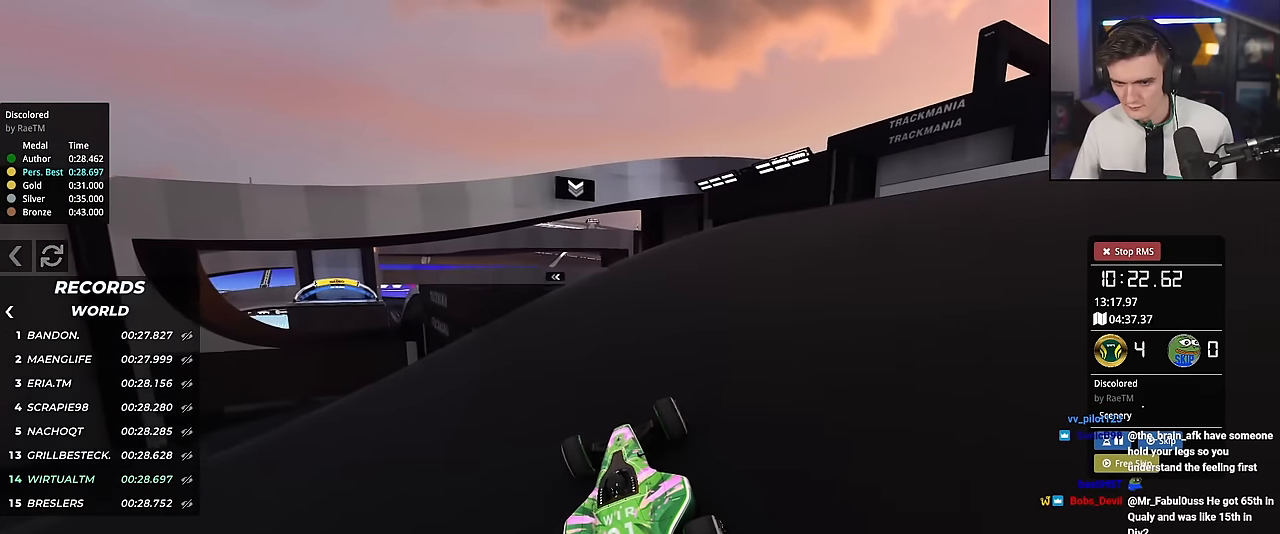
{"keys": ["up"], "events": [[50, "left", "down"], [134, "left", "up"], [184, "right", "down"], [234, "right", "up"]]}
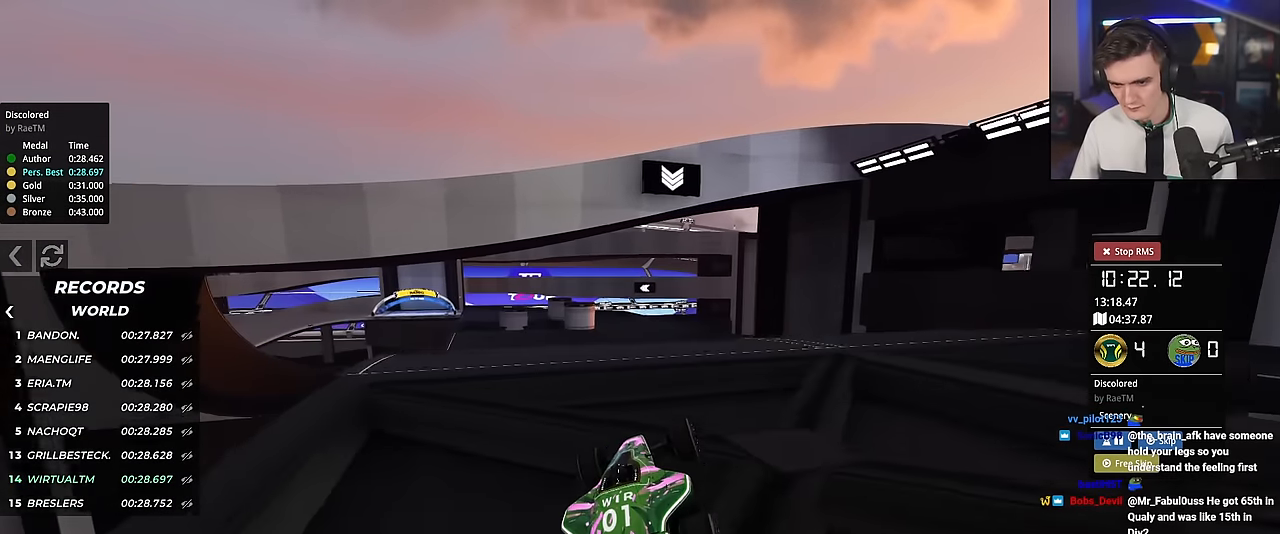
{"keys": ["up"], "events": [[150, "left", "down"], [367, "brake", "down"], [433, "brake", "up"], [467, "left", "up"]]}
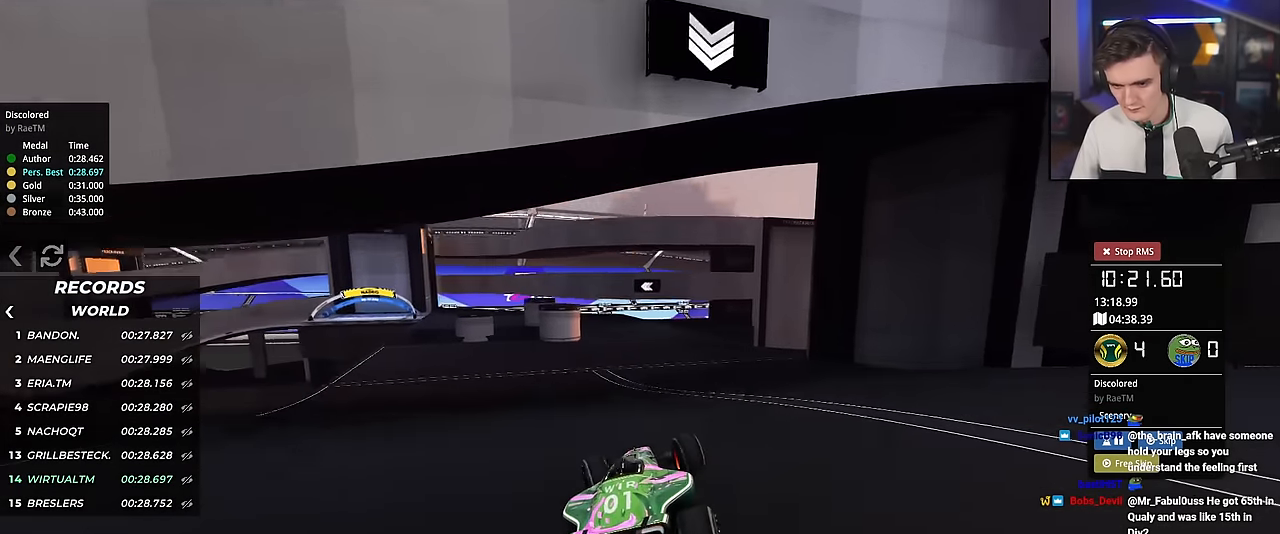
{"keys": ["up"], "events": []}
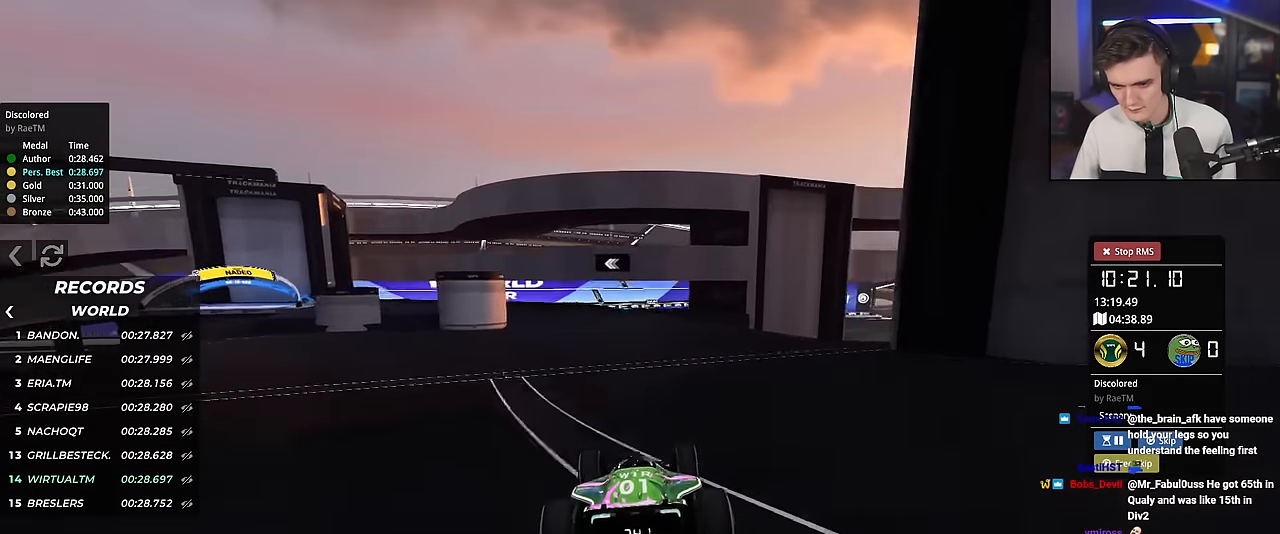
{"keys": ["left", "up"], "events": [[66, "left", "down"], [166, "left", "up"], [300, "left", "down"], [400, "left", "up"], [450, "left", "down"]]}
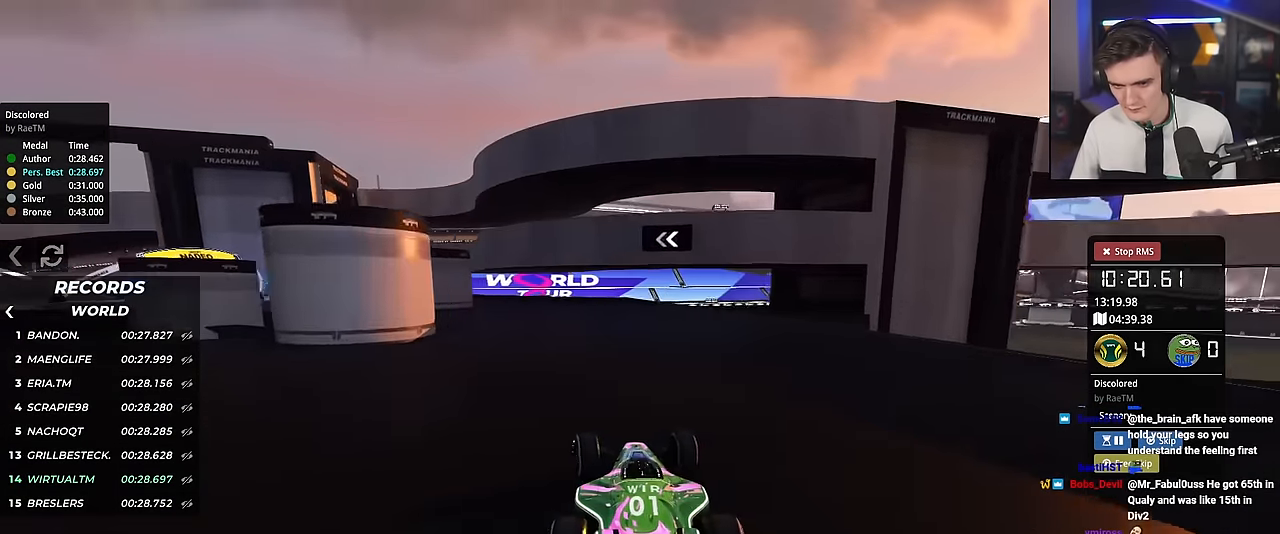
{"keys": ["left", "up"], "events": [[134, "left", "up"], [284, "left", "down"]]}
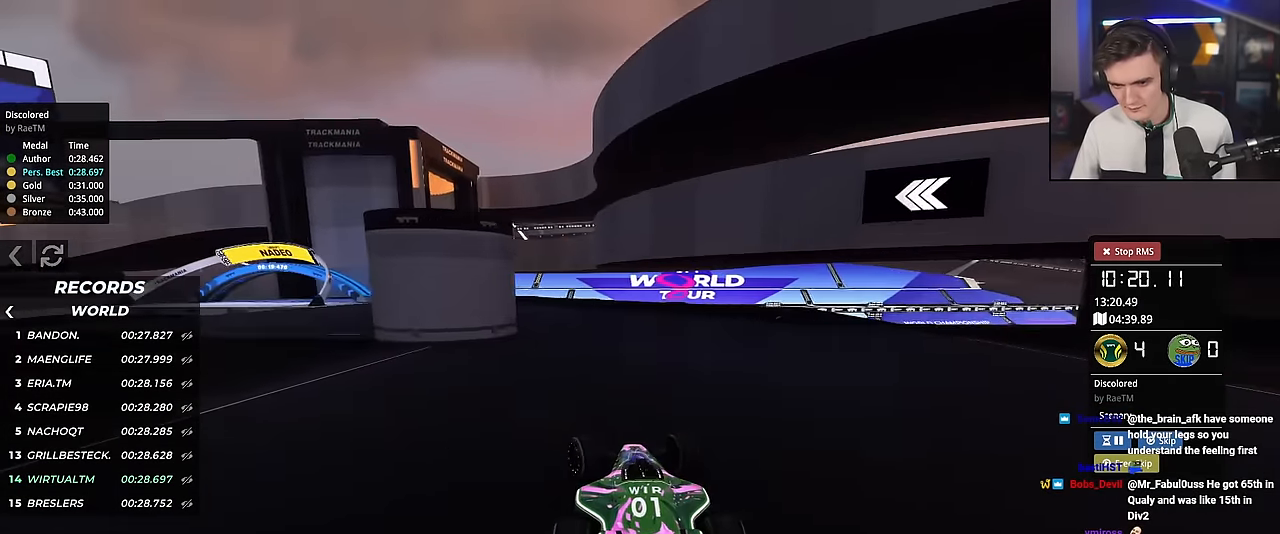
{"keys": ["left", "up"], "events": []}
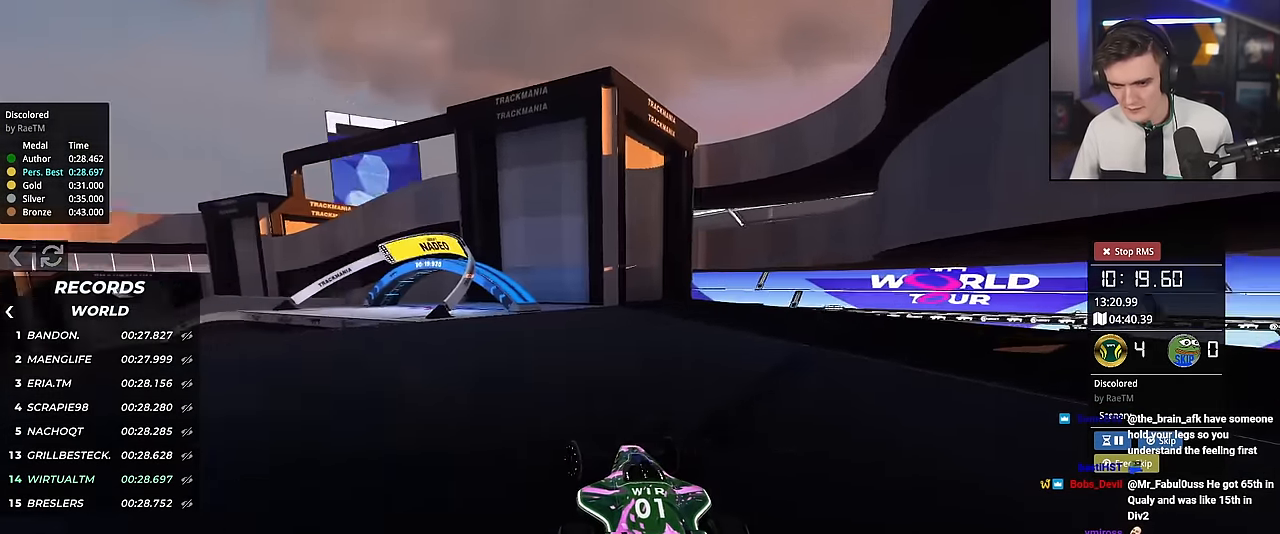
{"keys": ["left", "up"], "events": [[33, "left", "up"], [167, "left", "down"], [217, "left", "up"], [317, "left", "down"]]}
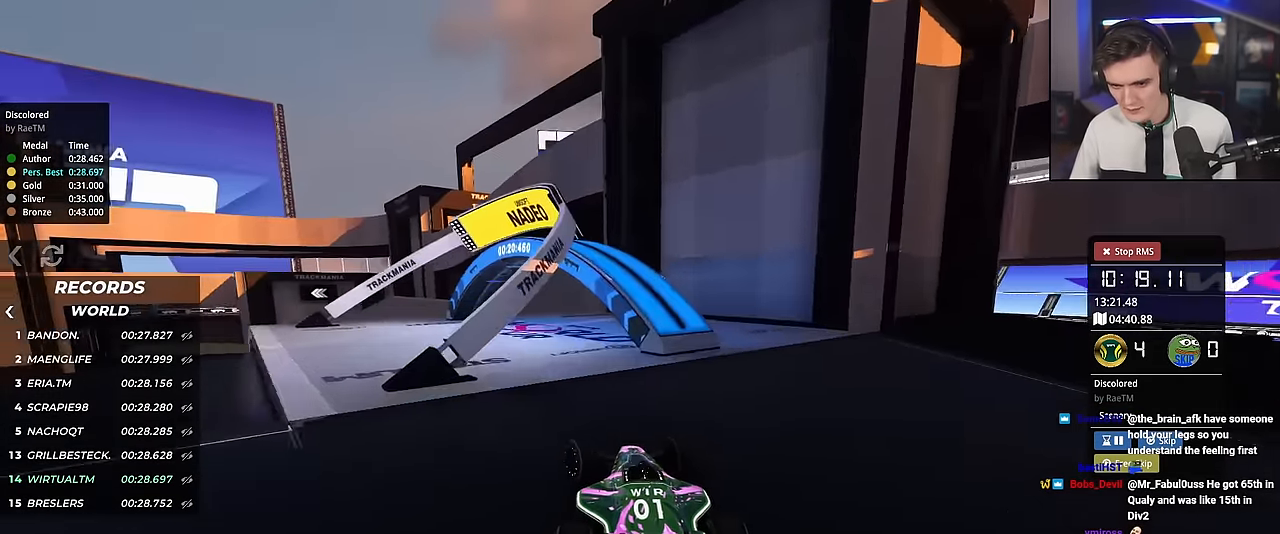
{"keys": ["left"], "events": [[233, "up", "up"]]}
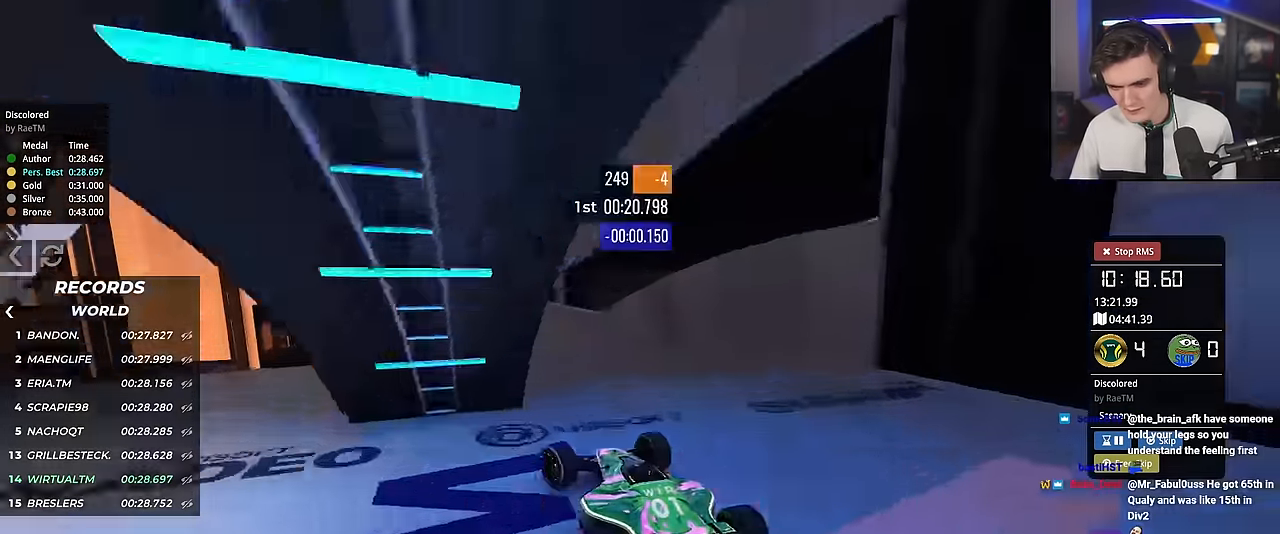
{"keys": ["up"], "events": [[116, "brake", "down"], [150, "brake", "up"], [200, "up", "down"], [250, "left", "up"]]}
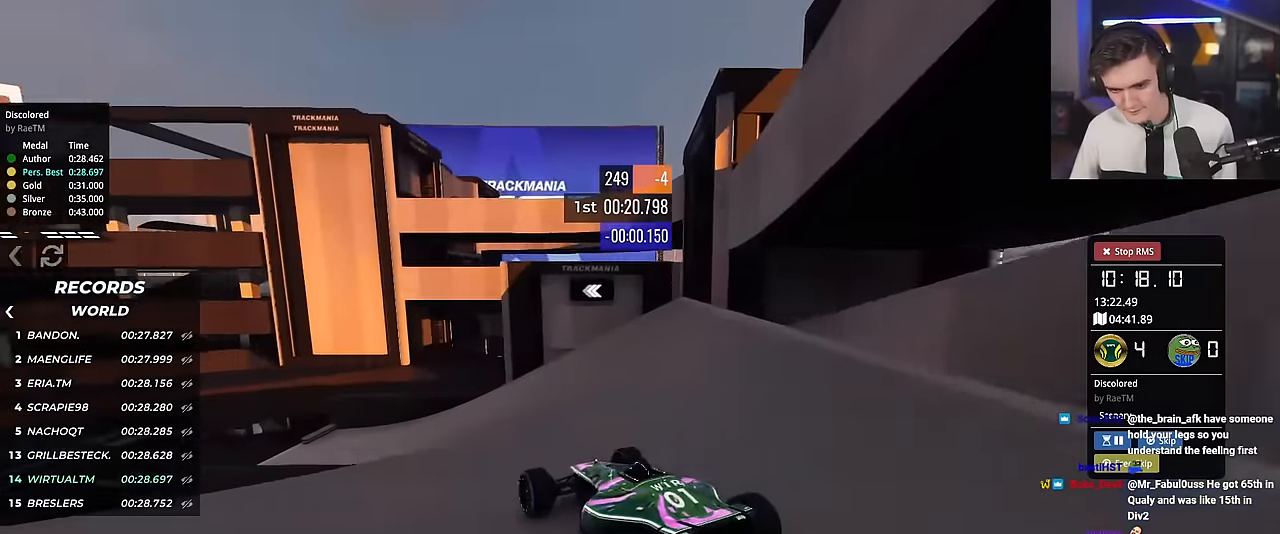
{"keys": ["left", "up"], "events": [[117, "left", "down"], [217, "left", "up"], [400, "left", "down"]]}
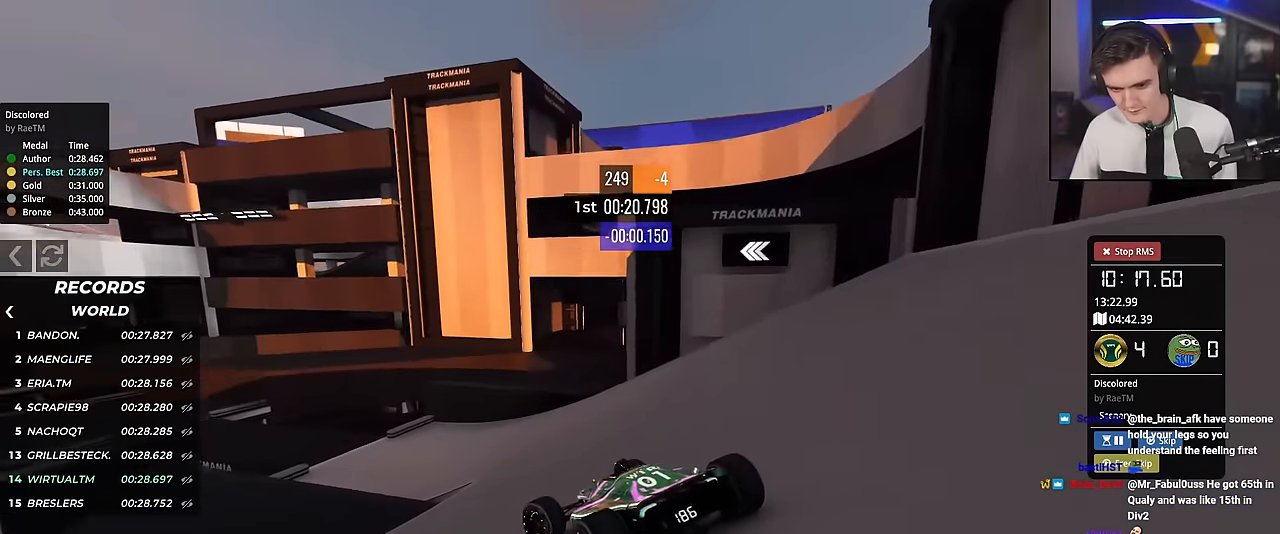
{"keys": ["up"], "events": [[233, "left", "up"]]}
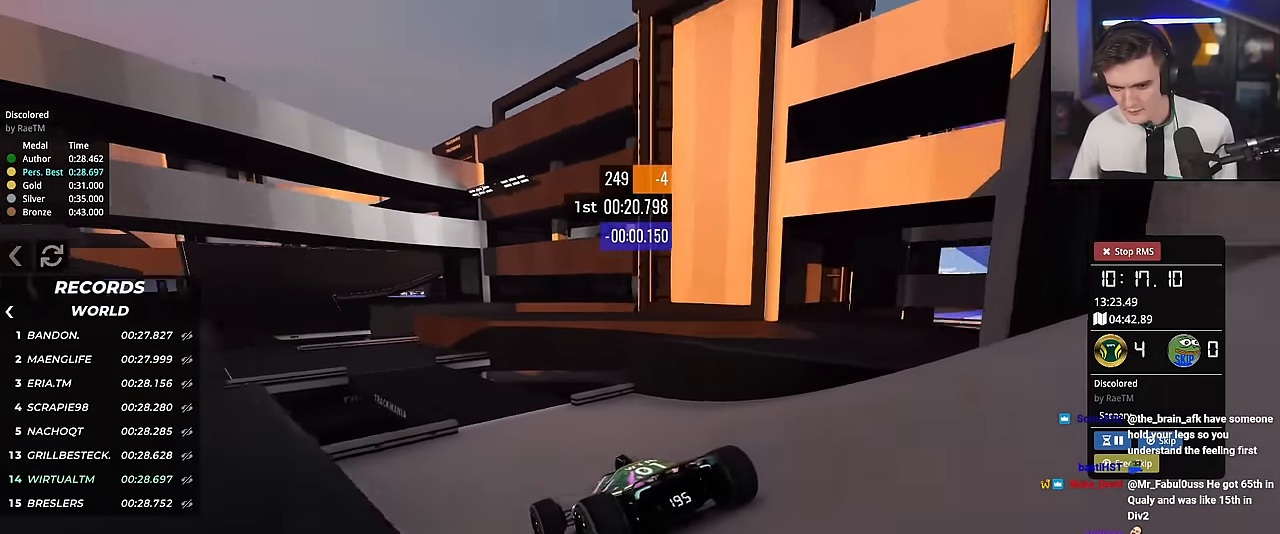
{"keys": ["left", "up"], "events": [[17, "left", "down"], [100, "left", "up"], [200, "right", "down"], [300, "right", "up"], [484, "left", "down"]]}
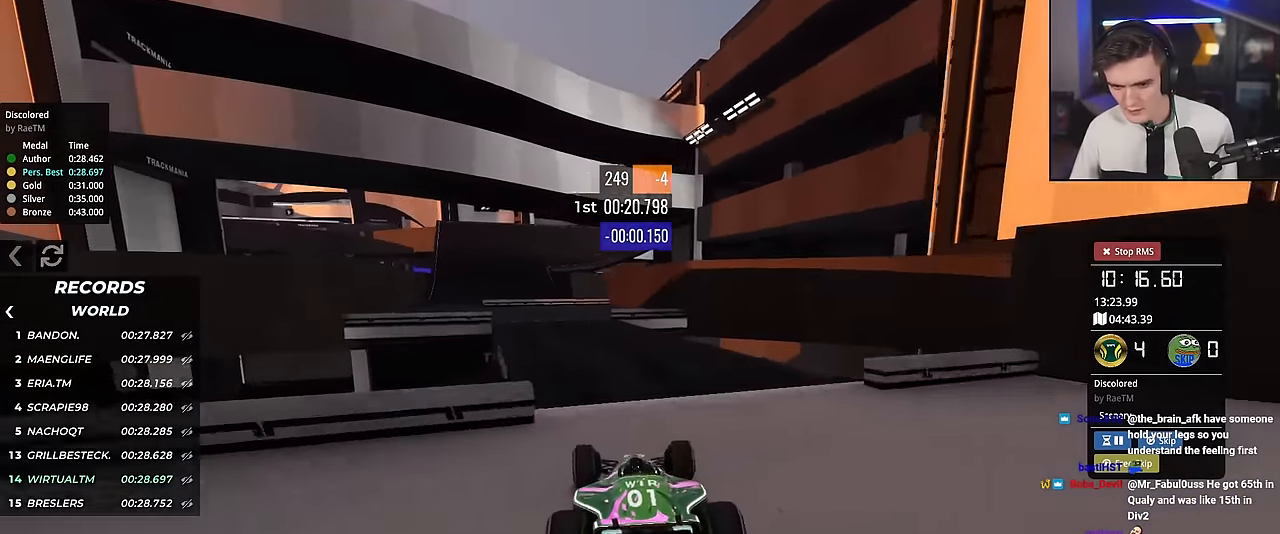
{"keys": ["left", "up"], "events": []}
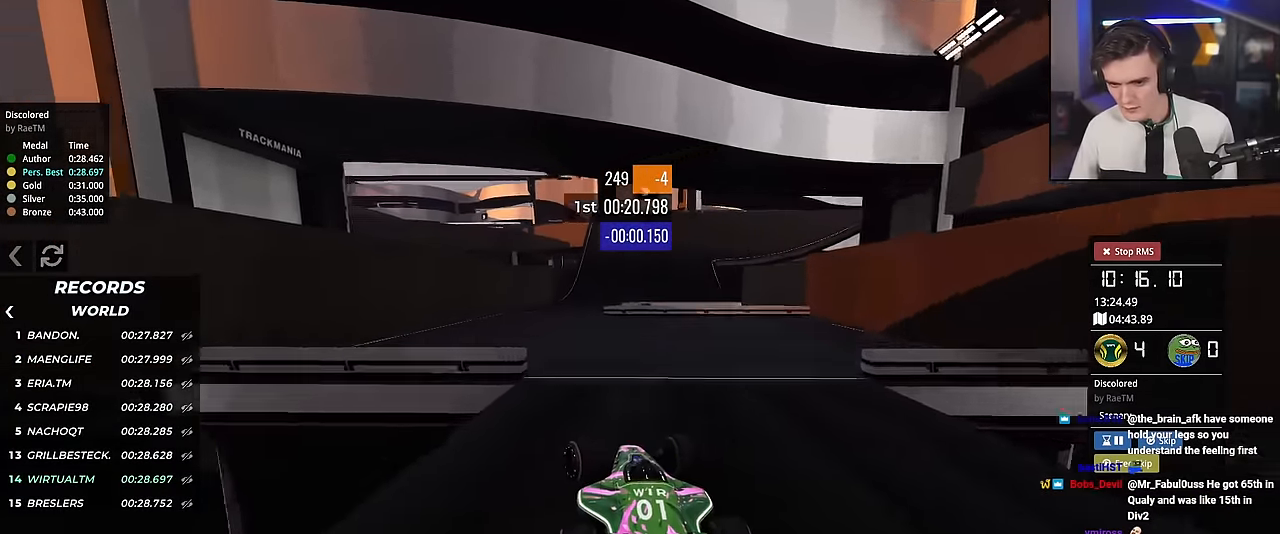
{"keys": ["up"], "events": [[50, "left", "up"], [134, "right", "down"], [467, "right", "up"]]}